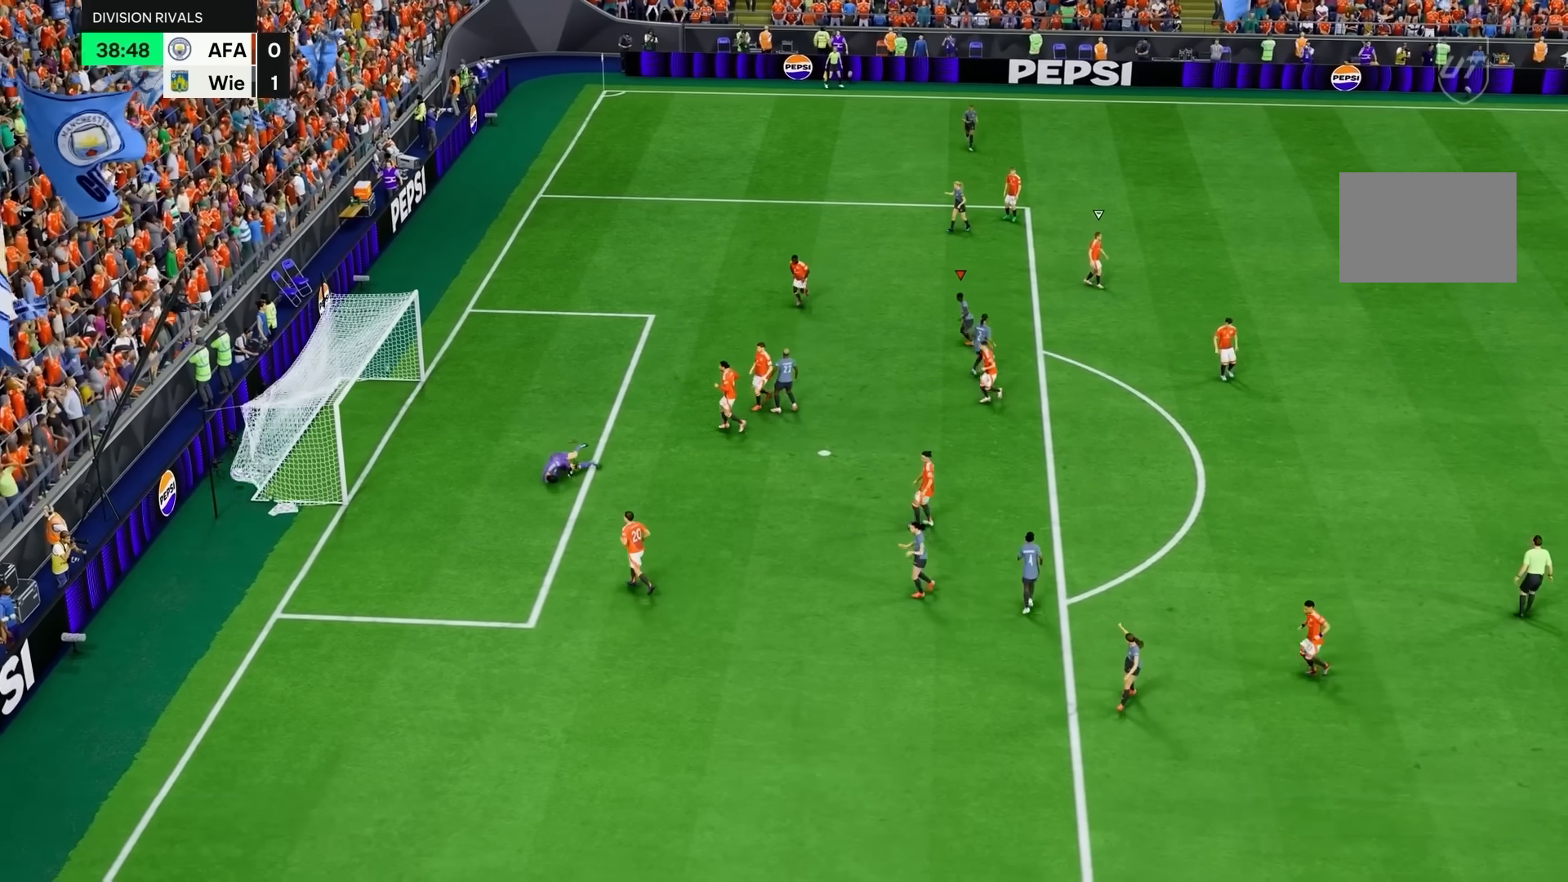
Gameplay with a controller (PlayStation layout); each line is a JSON object with the inputs held at the frame after it. "events" lists button and stick changes between this image and that frame as [ms after this image, input, new state], when the widget could be followed in between. Not read: L3 R3.
{"buttons": [], "left_stick": "center", "right_stick": "center", "events": []}
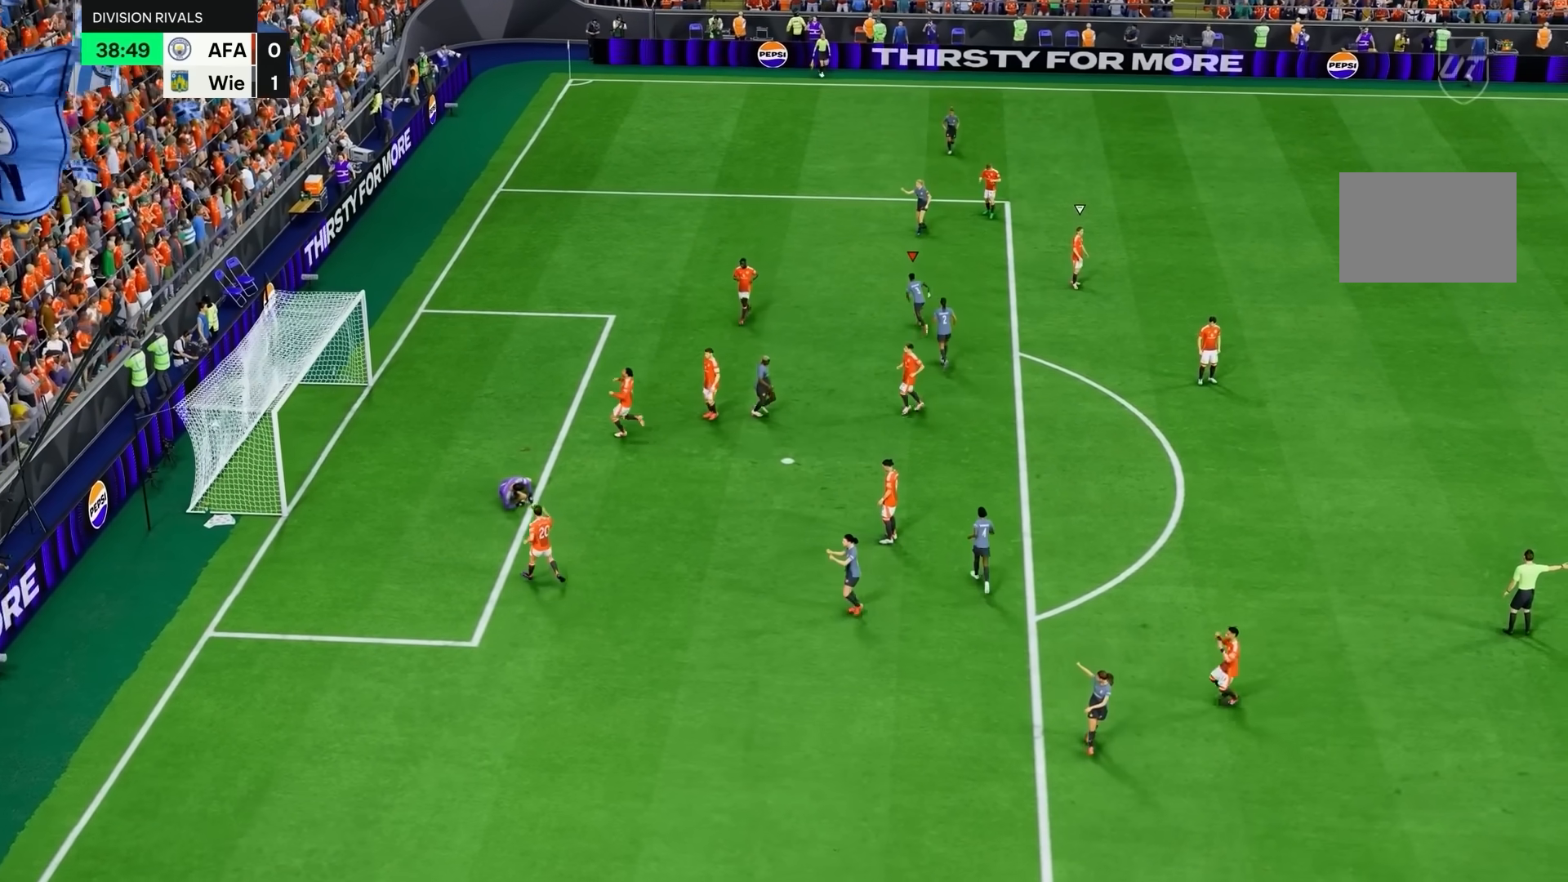
{"buttons": [], "left_stick": "center", "right_stick": "center", "events": []}
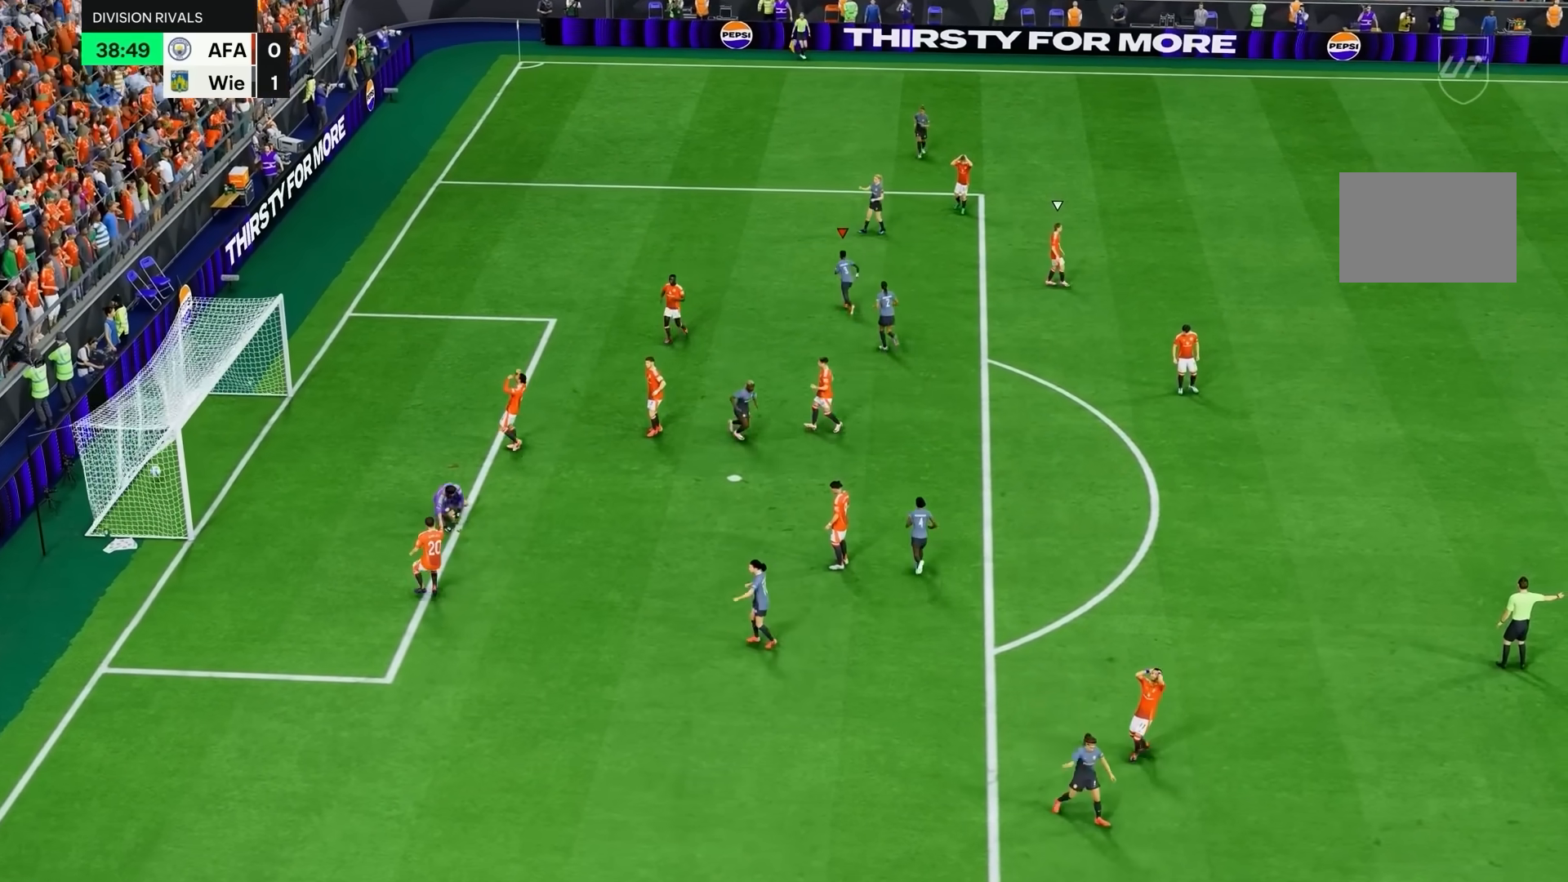
{"buttons": ["TRIANGLE", "R2"], "left_stick": "down-right", "right_stick": "center", "events": [[150, "R2", "down"], [367, "TRIANGLE", "down"], [483, "left_stick", "down-right"]]}
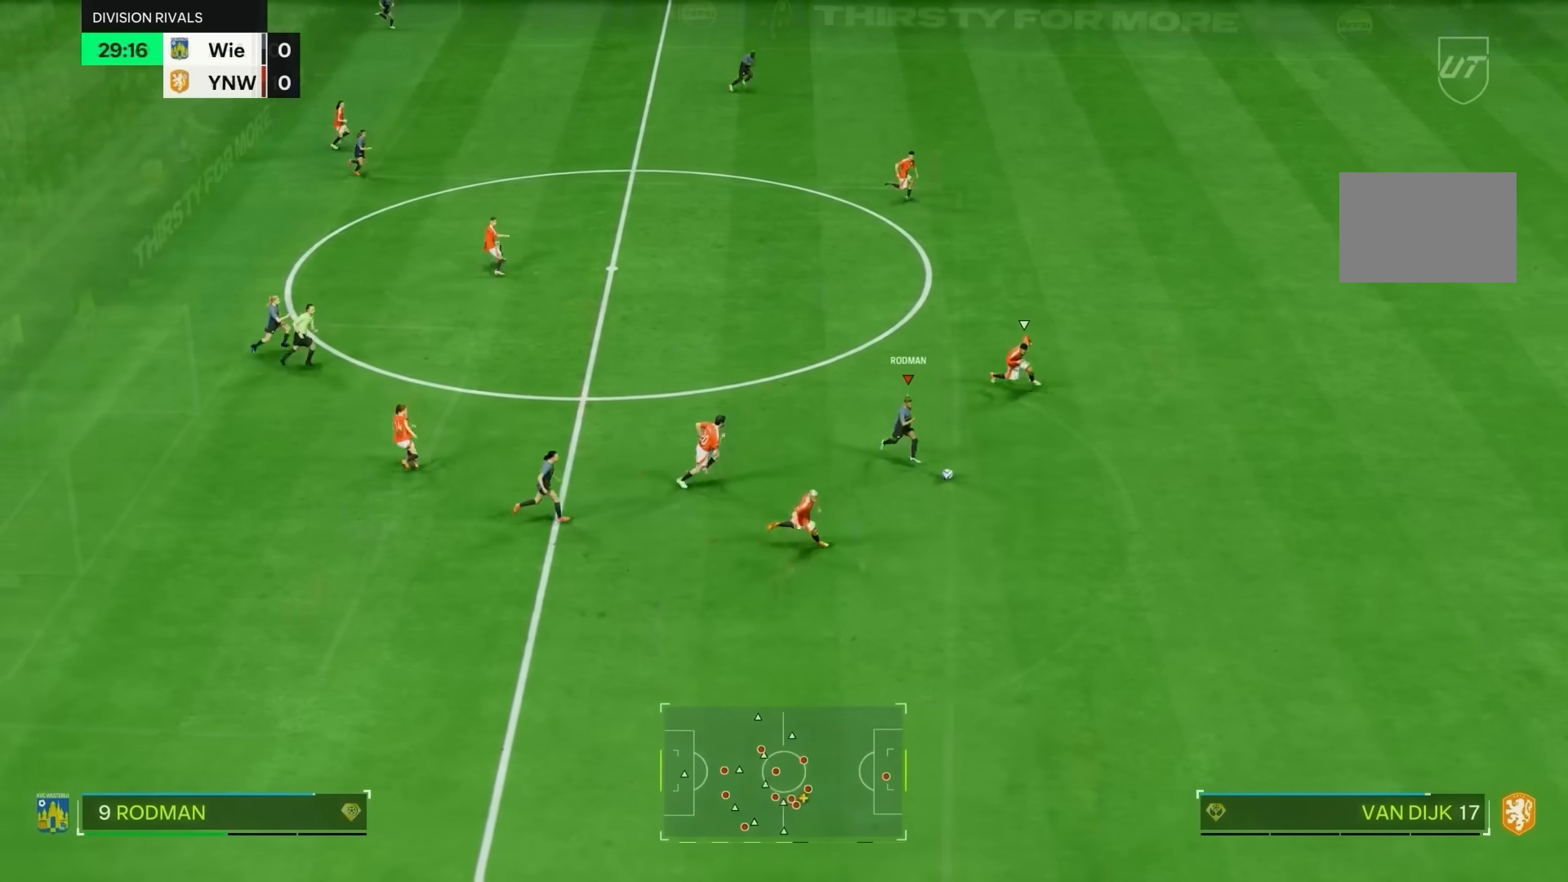
{"buttons": ["R2"], "left_stick": "down-right", "right_stick": "center", "events": [[100, "TRIANGLE", "up"]]}
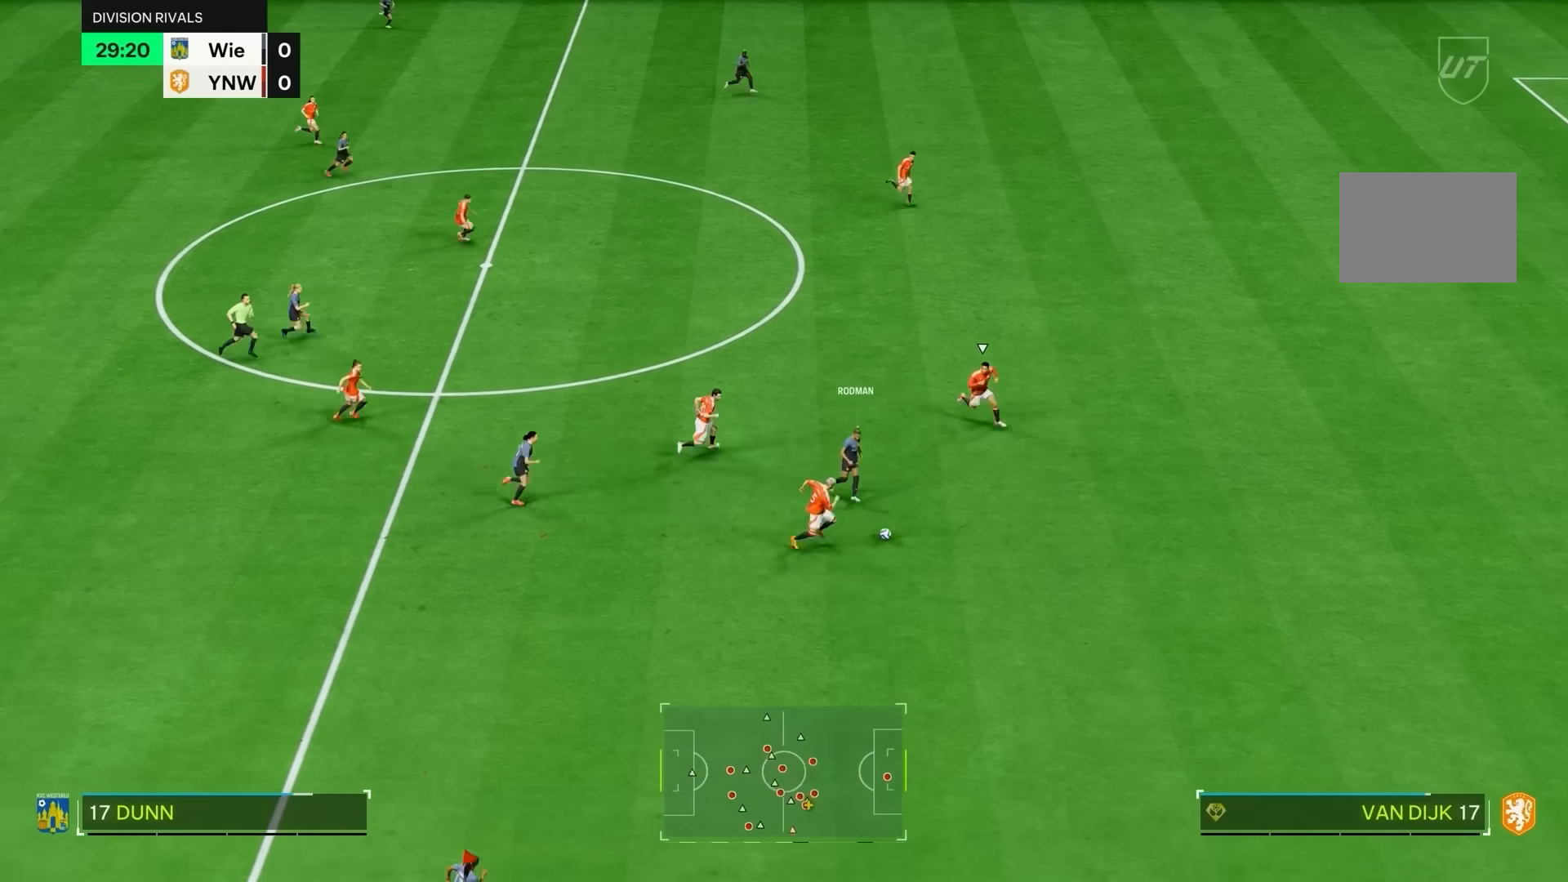
{"buttons": ["R2"], "left_stick": "right", "right_stick": "center", "events": [[67, "left_stick", "center"], [267, "left_stick", "right"]]}
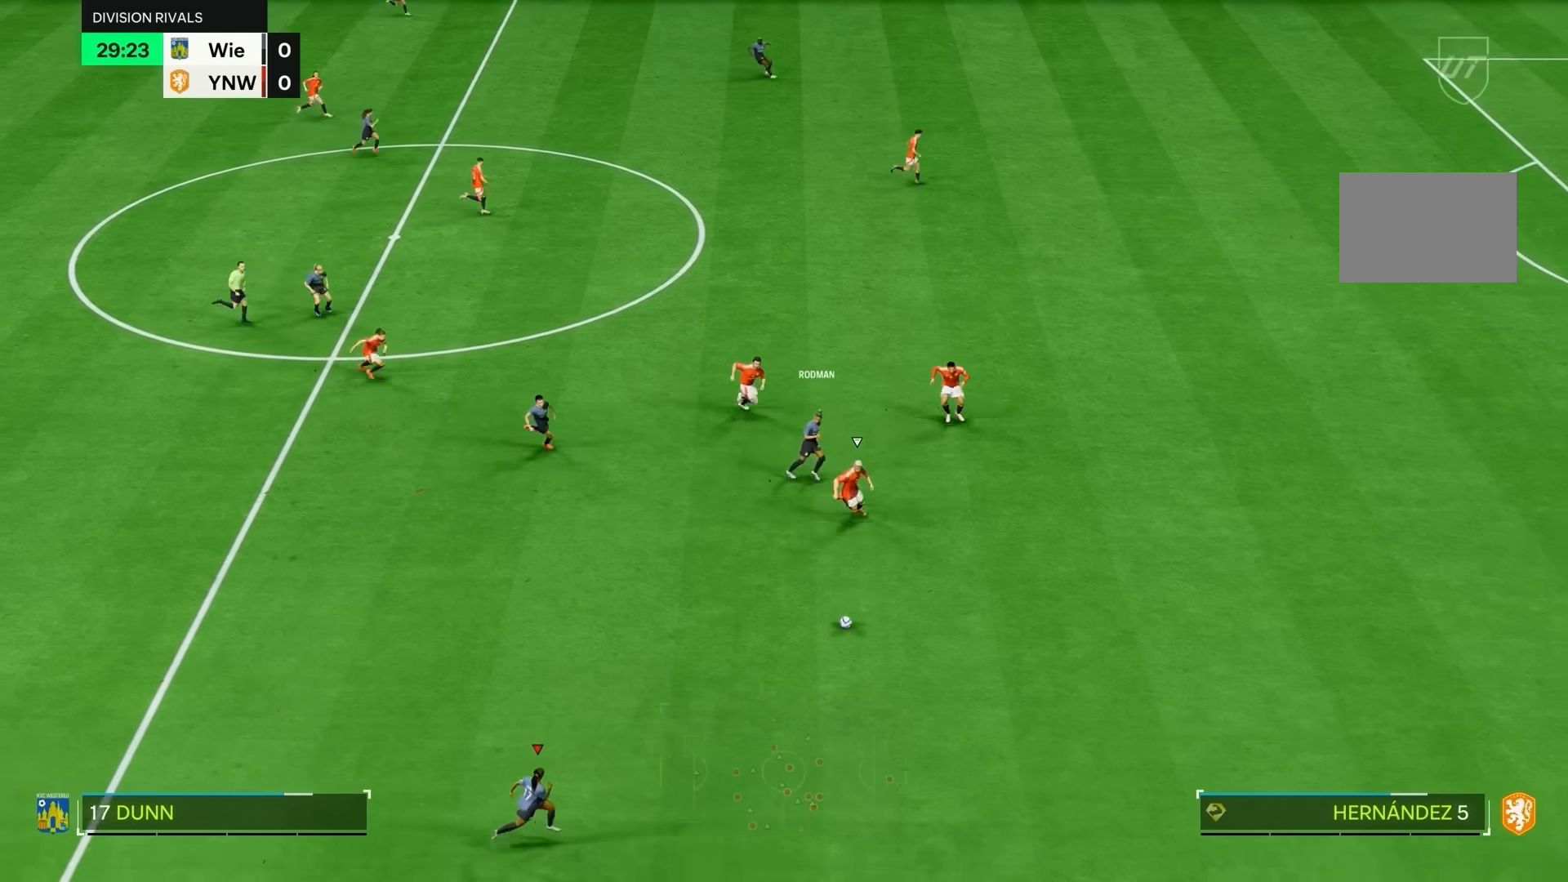
{"buttons": ["R2"], "left_stick": "right", "right_stick": "center", "events": []}
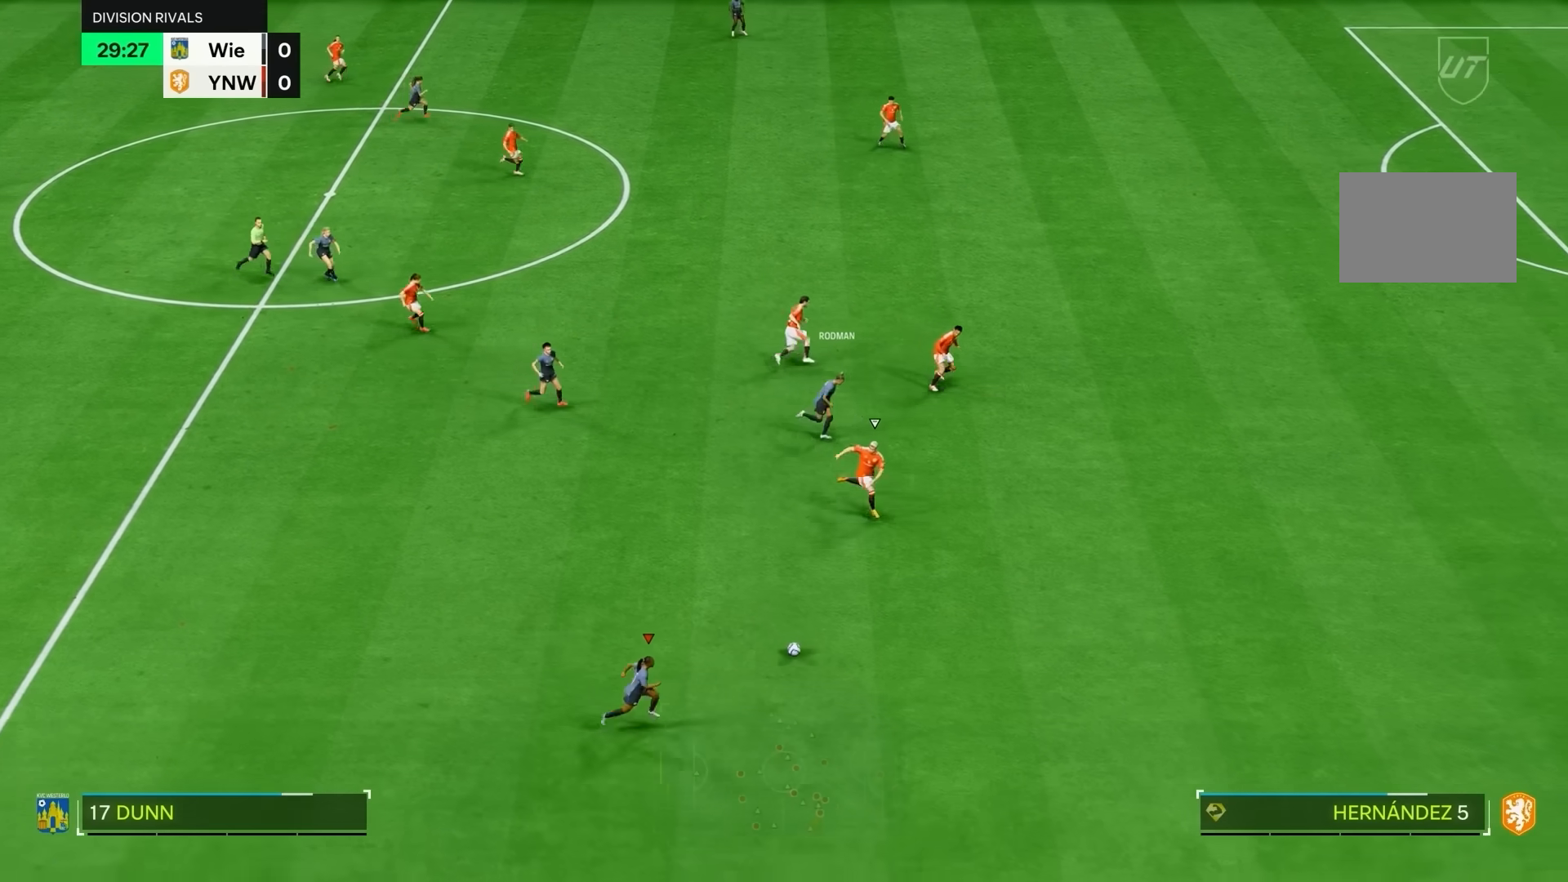
{"buttons": ["R2"], "left_stick": "right", "right_stick": "center", "events": []}
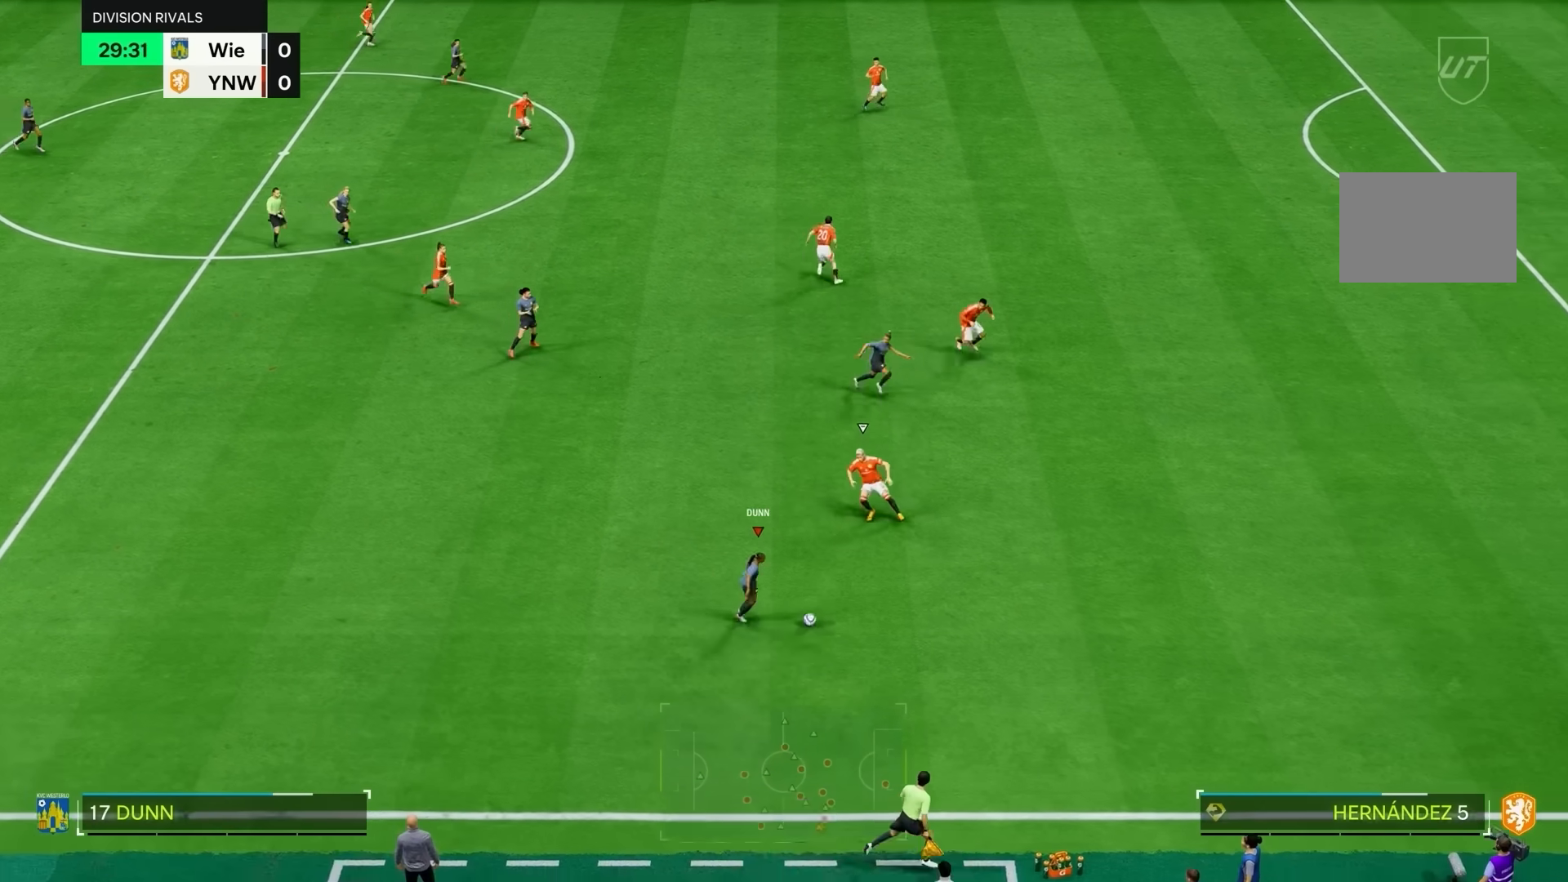
{"buttons": ["R2"], "left_stick": "right", "right_stick": "center", "events": []}
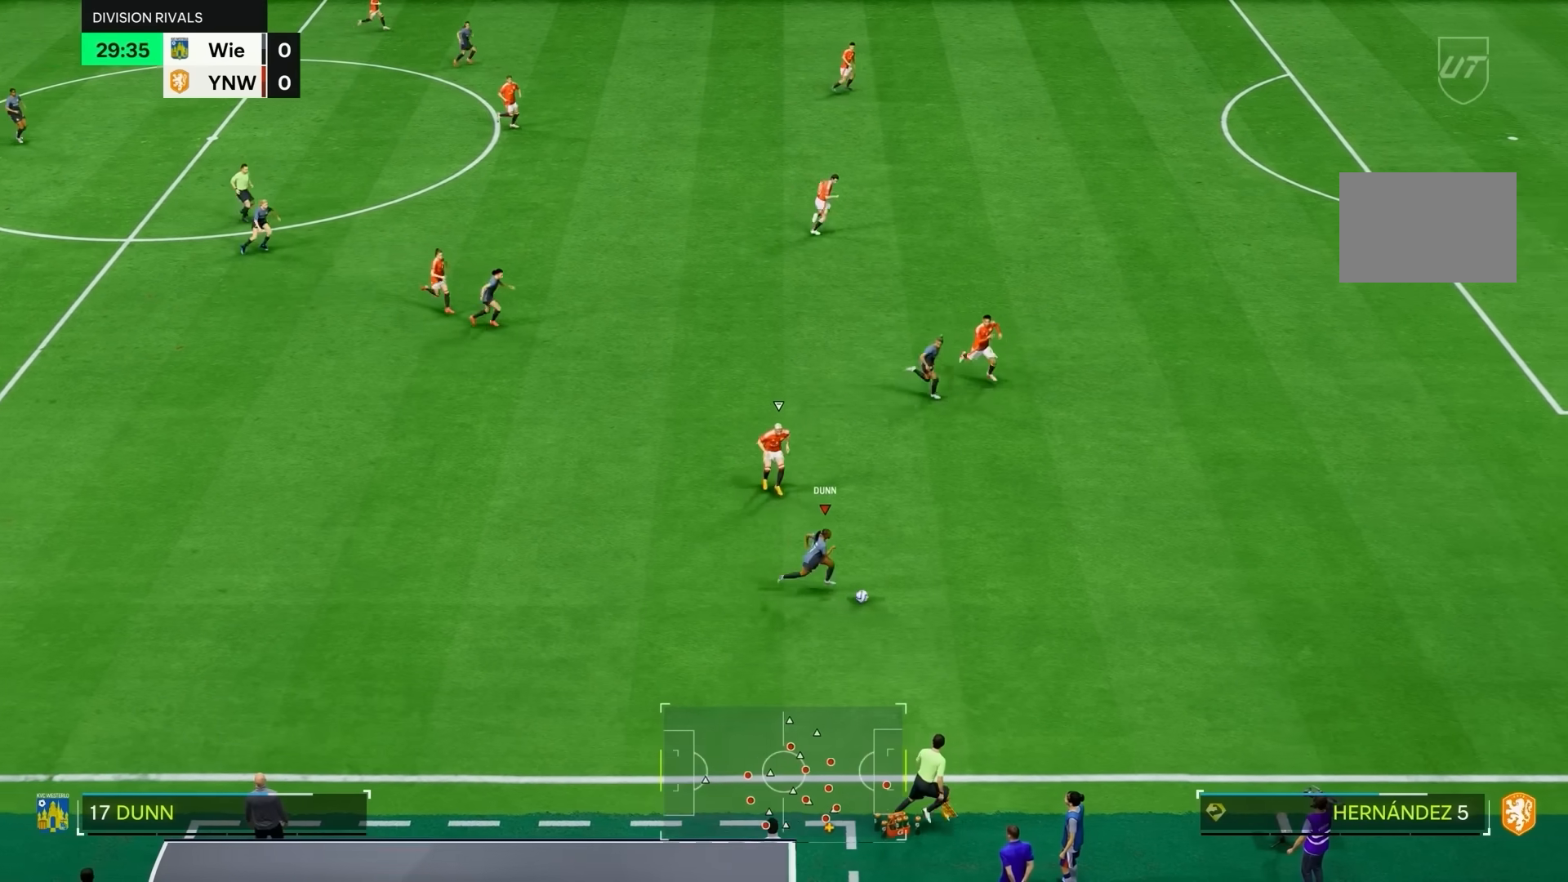
{"buttons": ["R2"], "left_stick": "right", "right_stick": "center", "events": []}
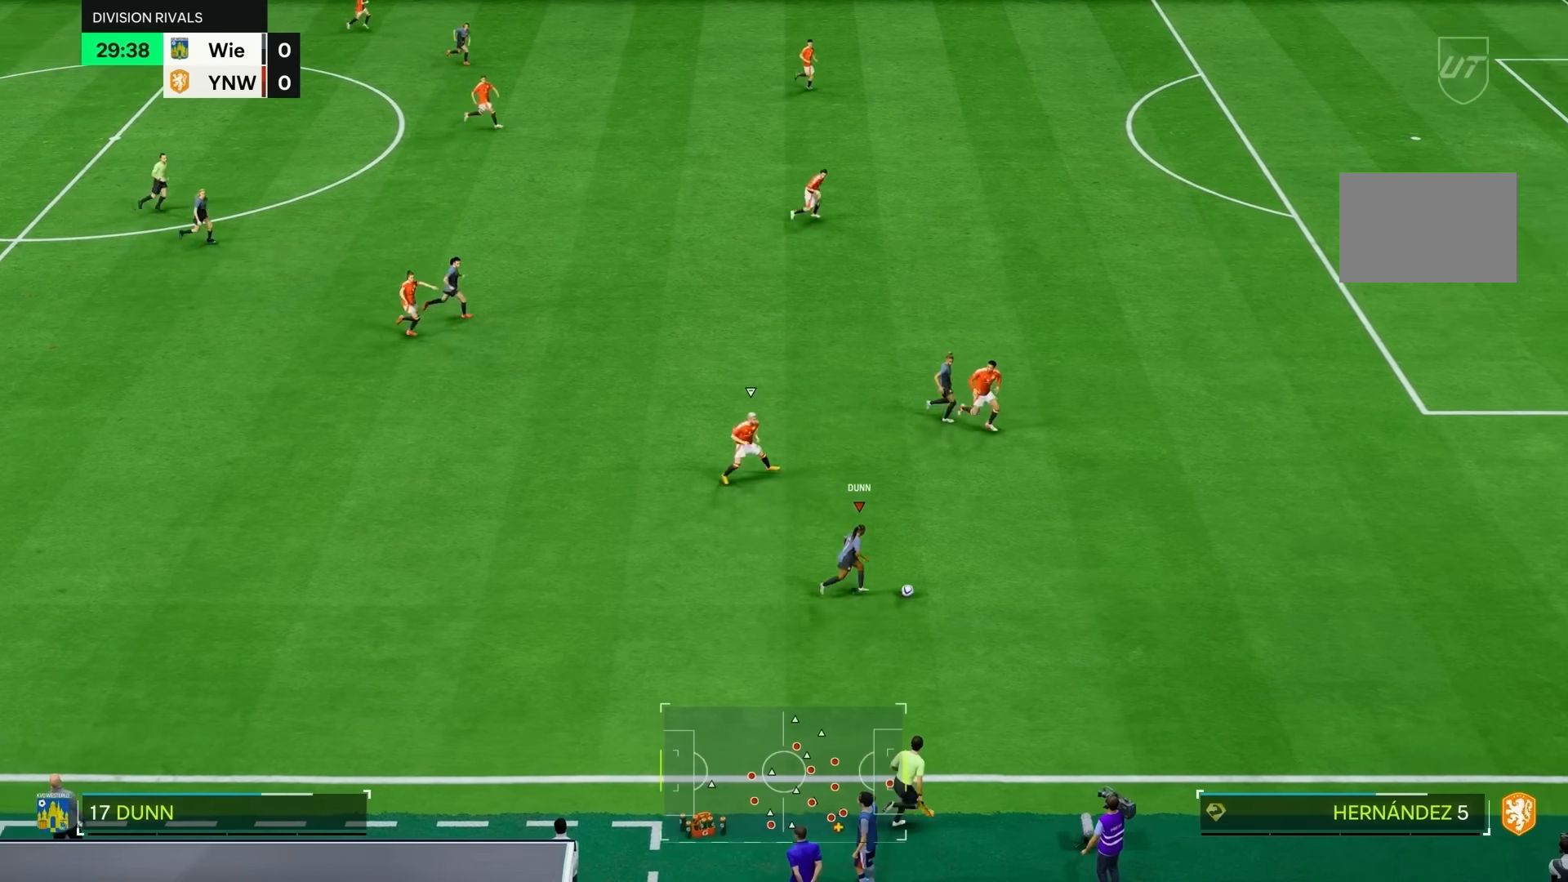
{"buttons": ["R2"], "left_stick": "right", "right_stick": "center", "events": []}
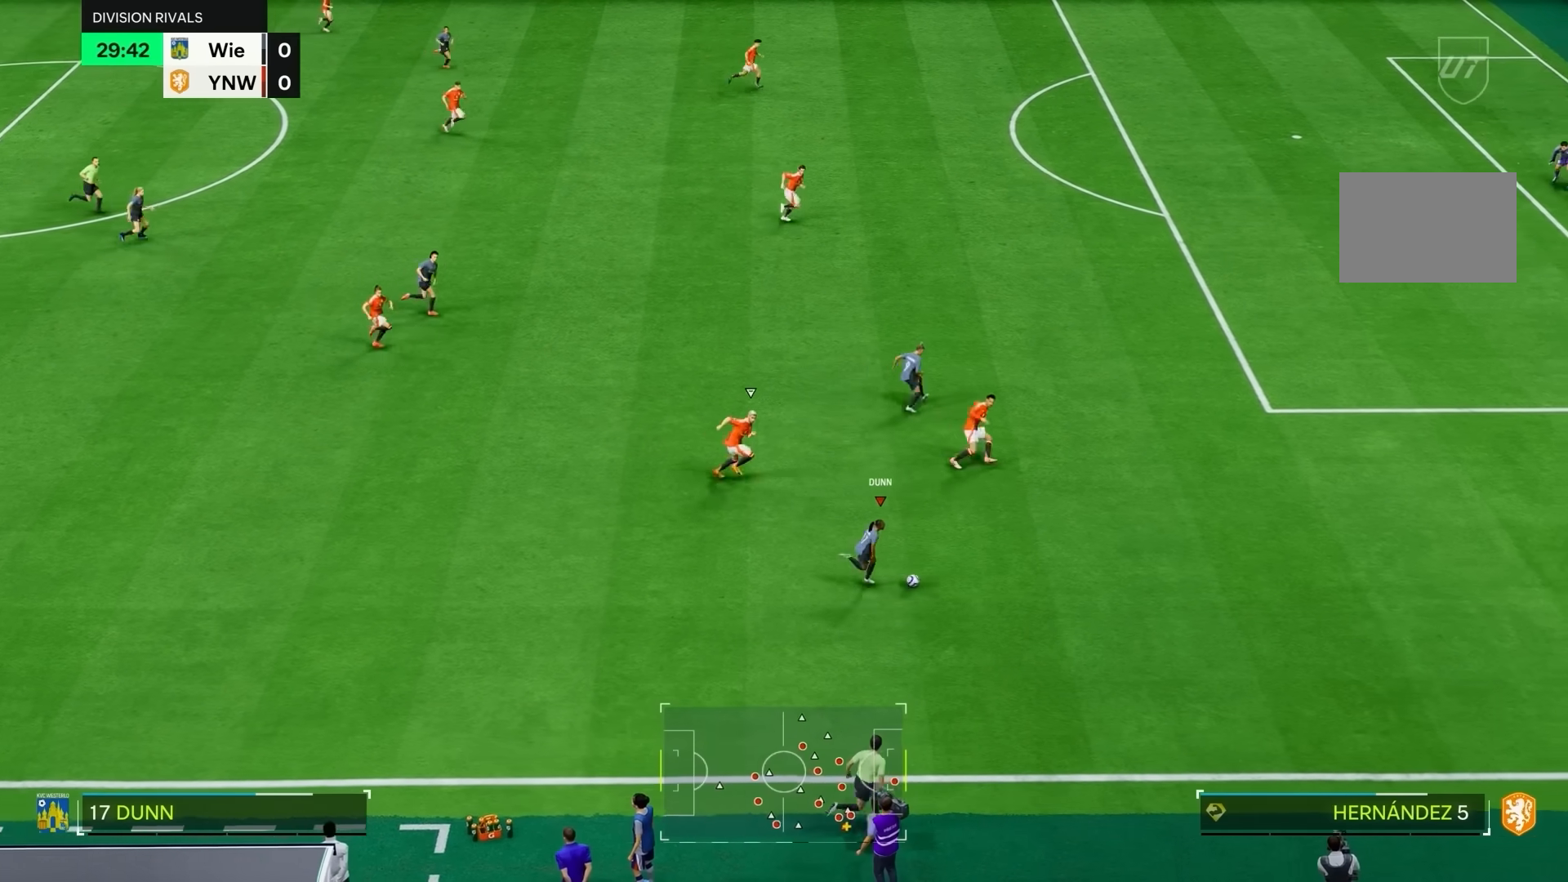
{"buttons": ["L1"], "left_stick": "right", "right_stick": "center", "events": [[467, "L1", "down"], [467, "R2", "up"]]}
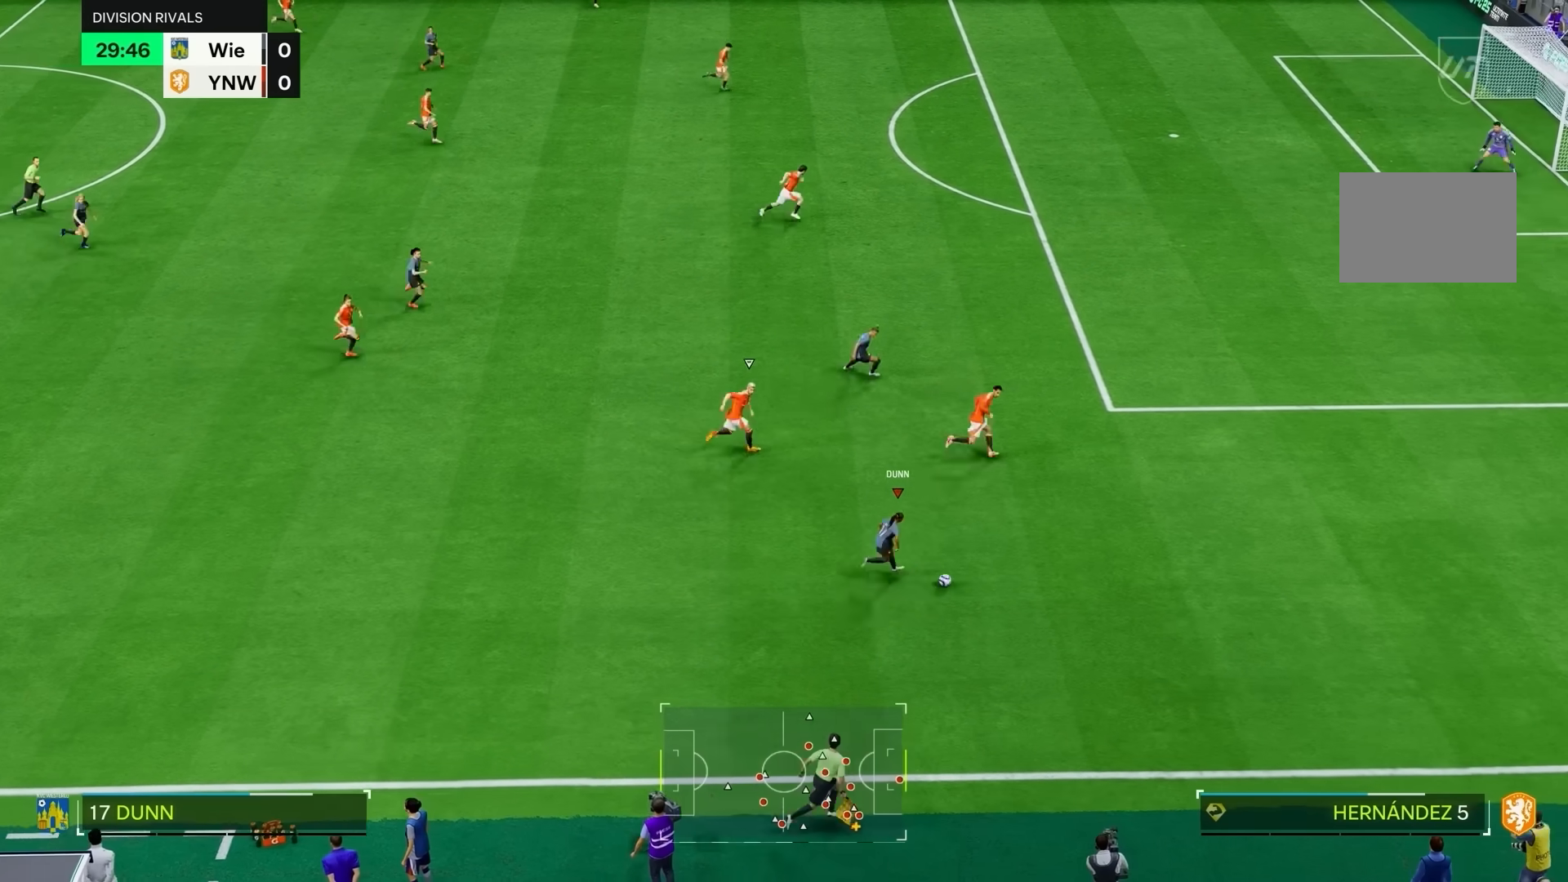
{"buttons": [], "left_stick": "center", "right_stick": "center", "events": [[100, "L1", "up"], [167, "right_stick", "left"], [233, "right_stick", "center"], [333, "left_stick", "center"]]}
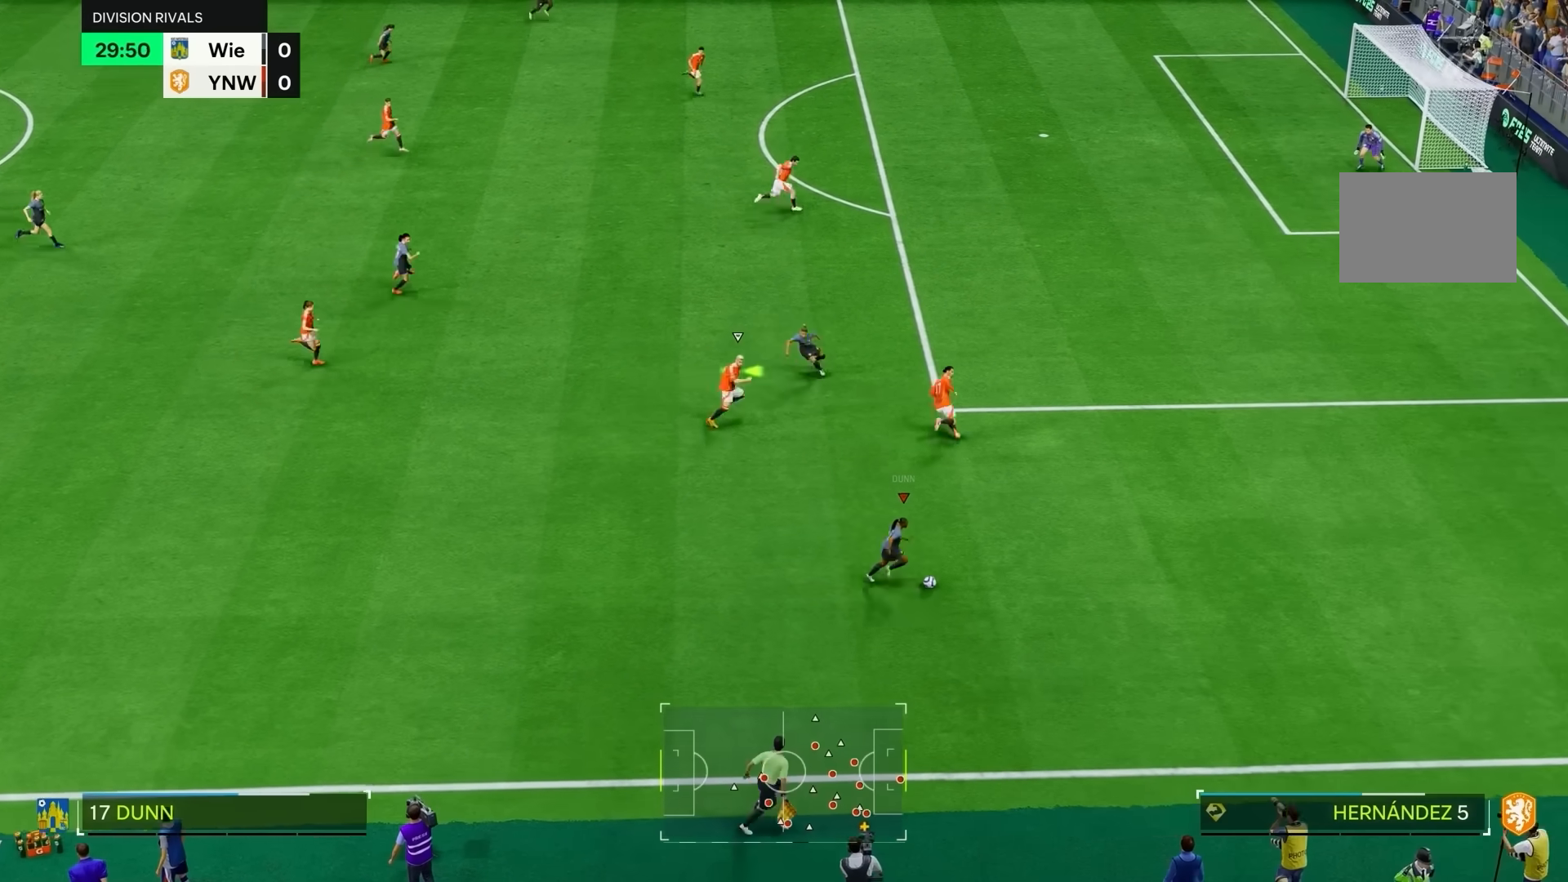
{"buttons": [], "left_stick": "up-left", "right_stick": "center", "events": [[300, "left_stick", "up-left"]]}
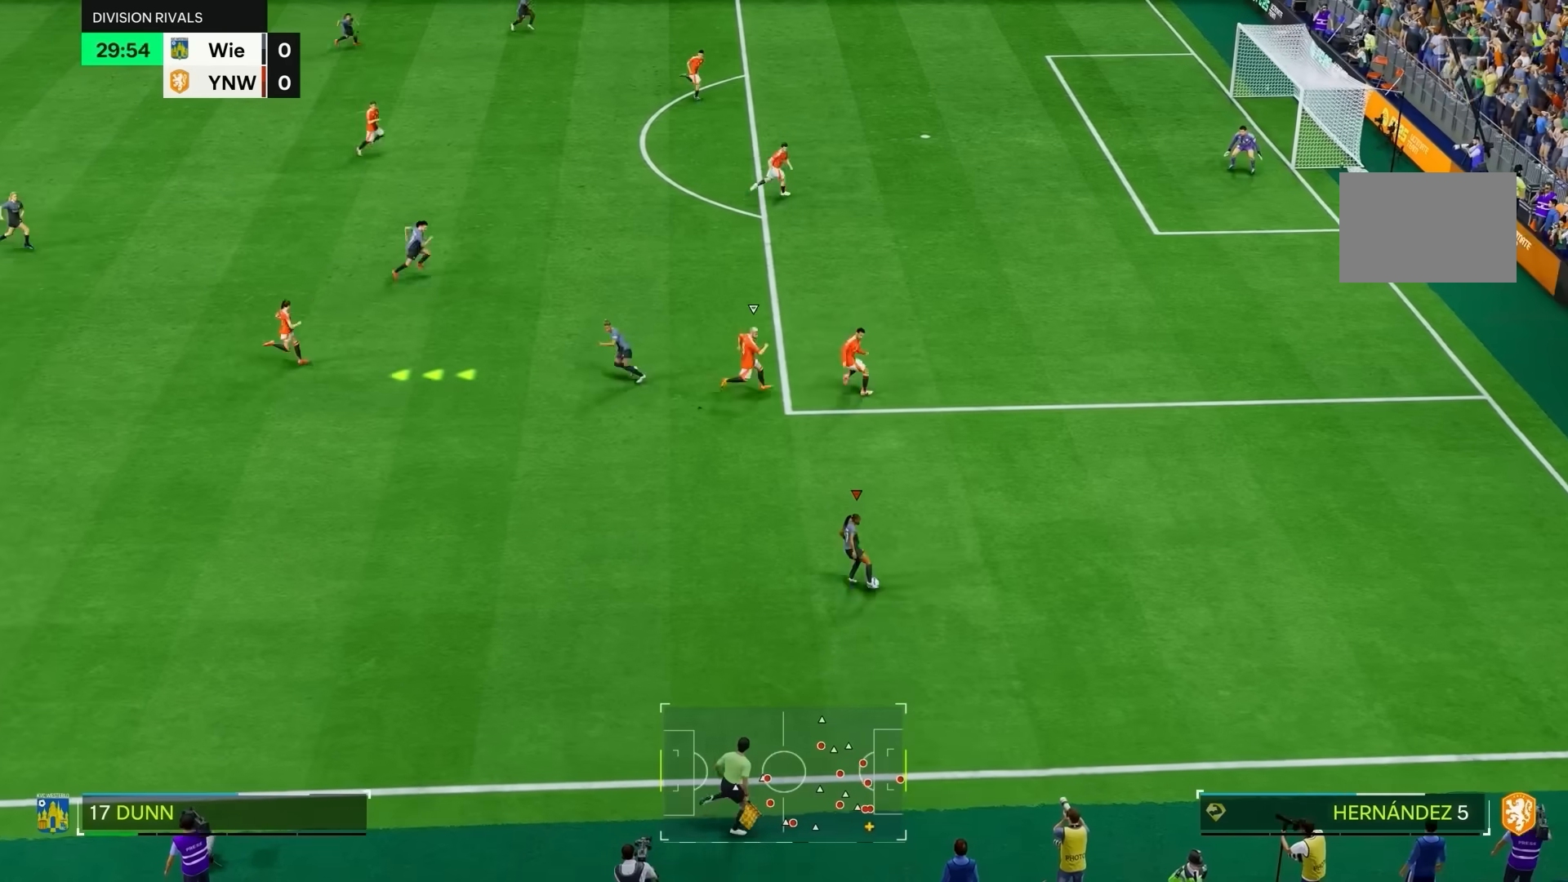
{"buttons": [], "left_stick": "up", "right_stick": "center", "events": [[67, "left_stick", "up"], [100, "R2", "down"], [500, "R2", "up"]]}
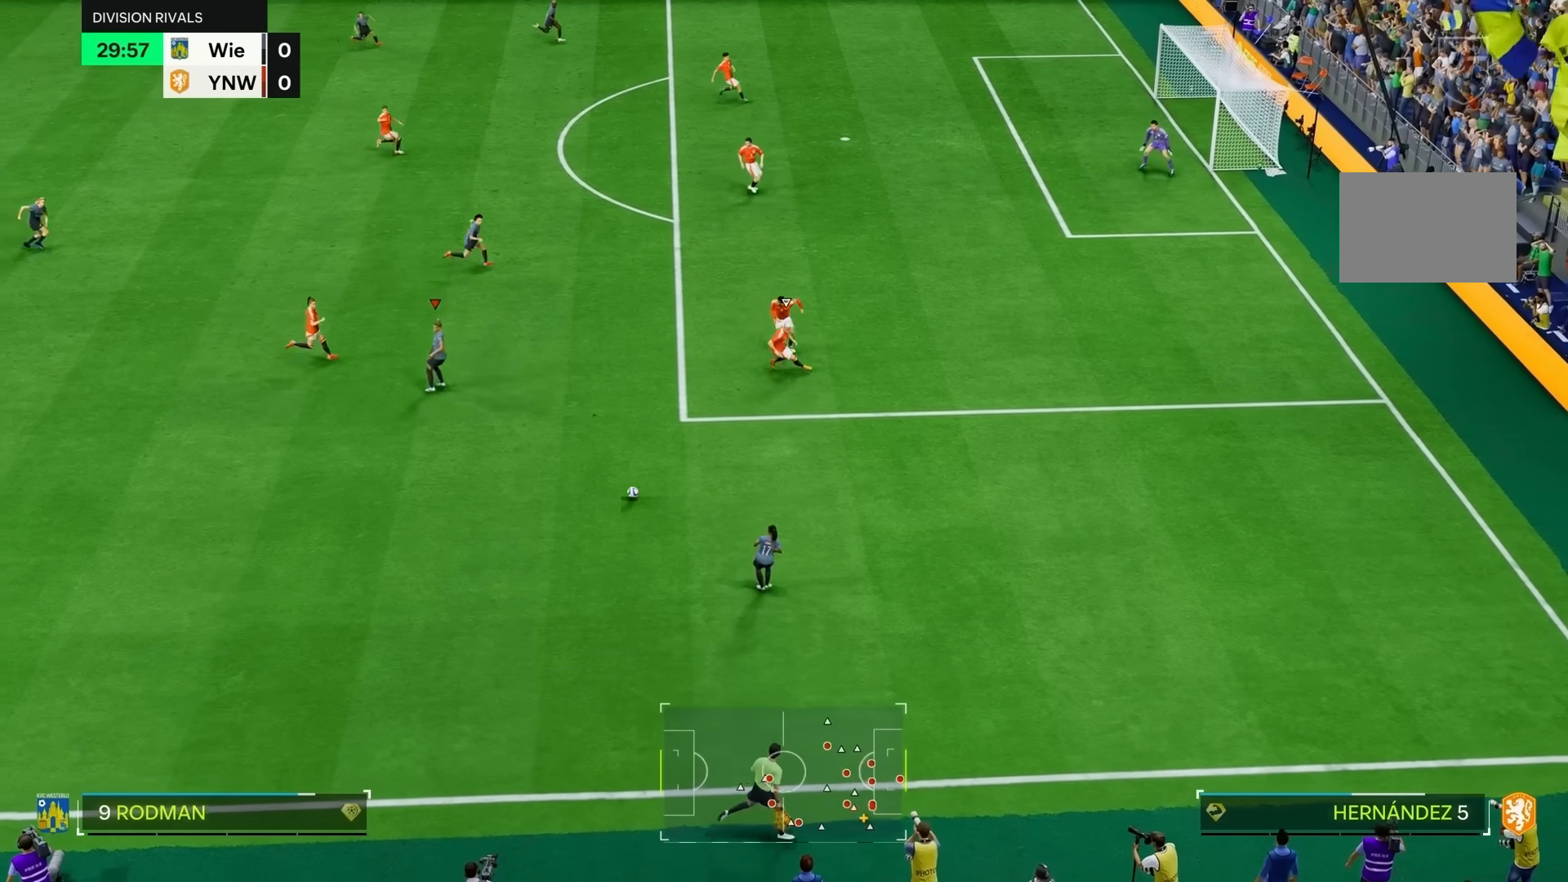
{"buttons": [], "left_stick": "down-left", "right_stick": "center", "events": [[233, "left_stick", "down"], [333, "left_stick", "down-left"]]}
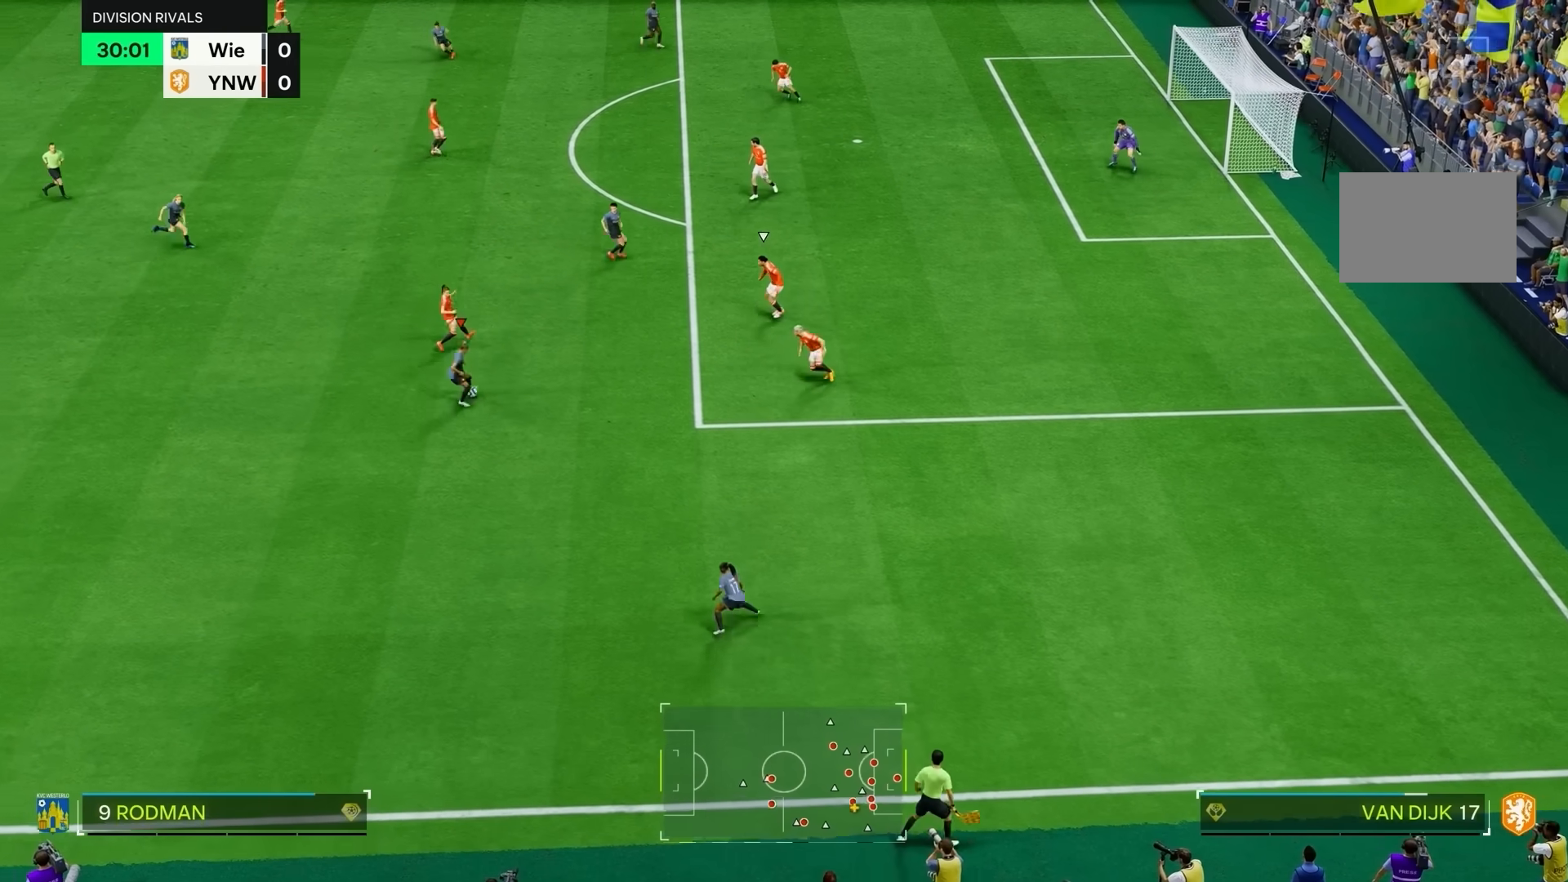
{"buttons": [], "left_stick": "up-left", "right_stick": "center"}
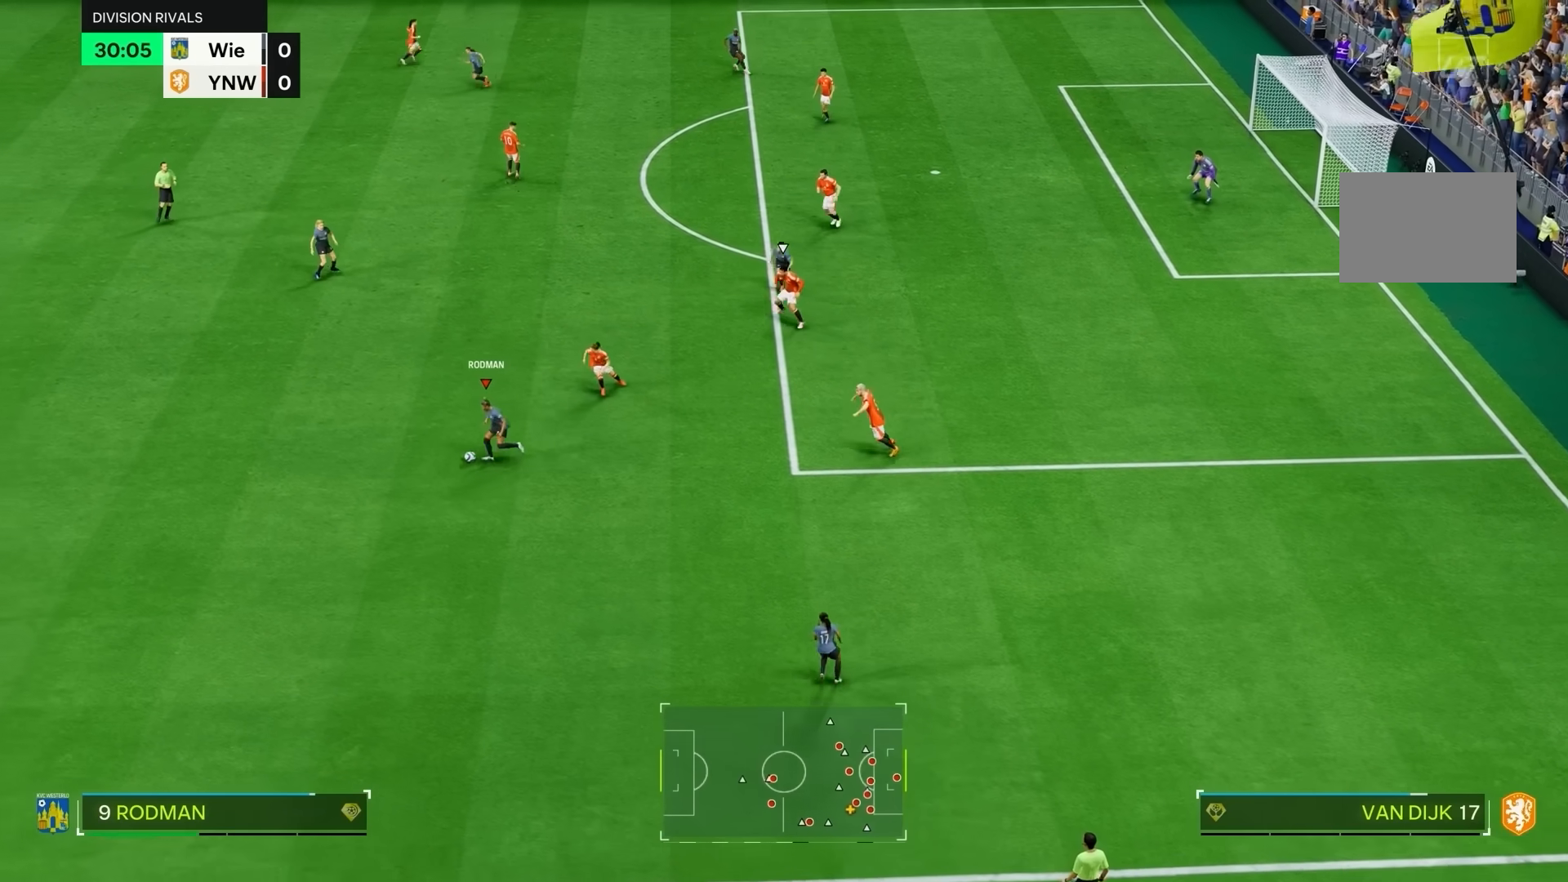
{"buttons": ["R2"], "left_stick": "up-right", "right_stick": "center", "events": [[167, "R2", "down"], [233, "left_stick", "up"], [500, "left_stick", "up-right"]]}
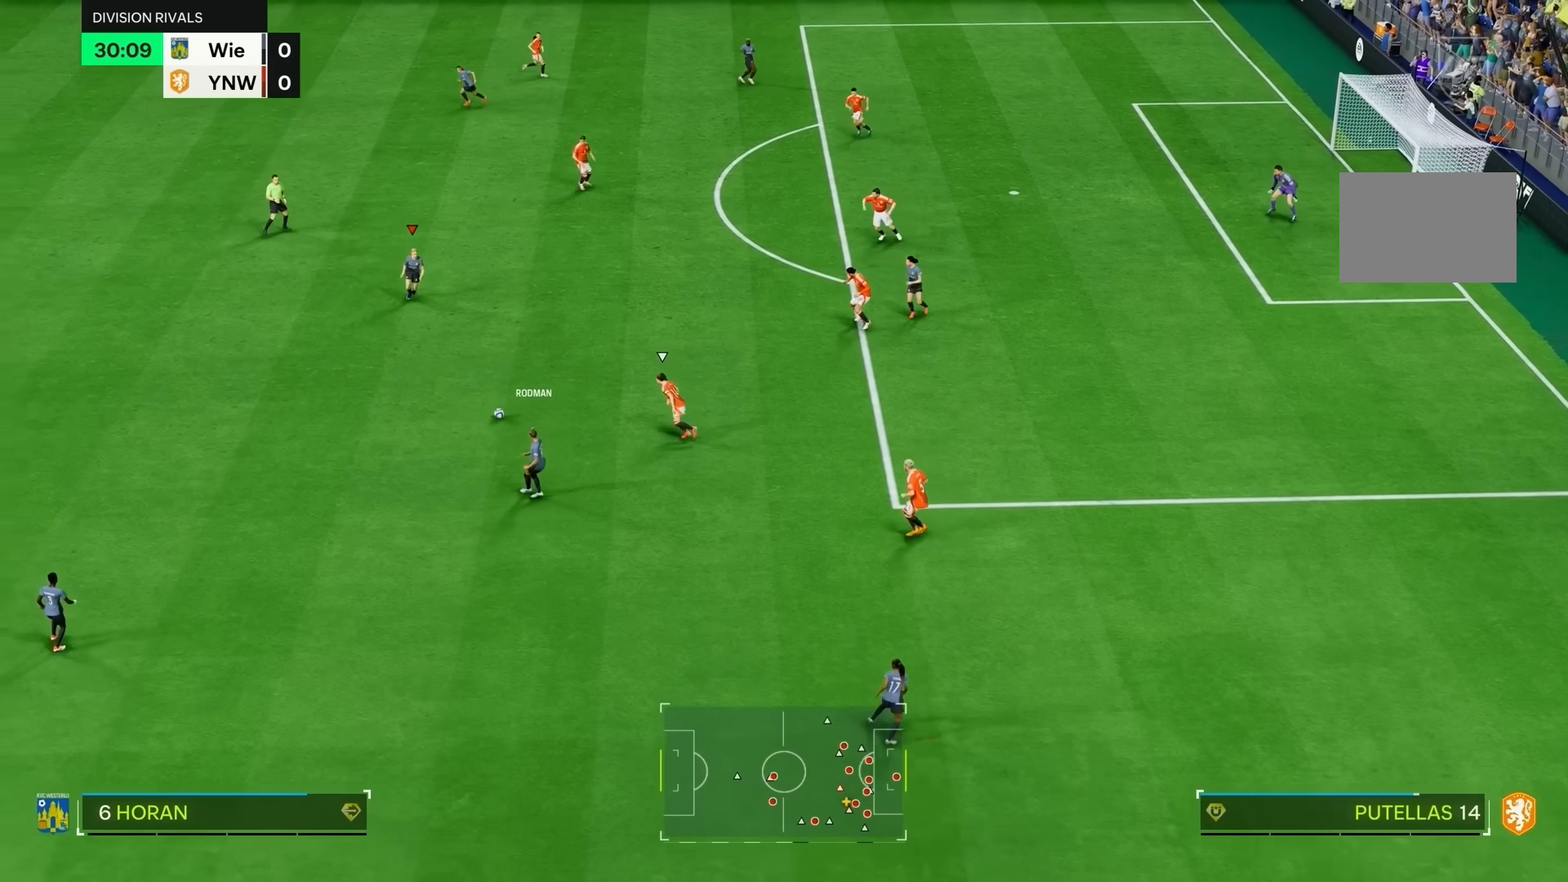
{"buttons": [], "left_stick": "up-right", "right_stick": "center", "events": [[167, "left_stick", "right"], [267, "left_stick", "up-right"], [500, "R2", "up"]]}
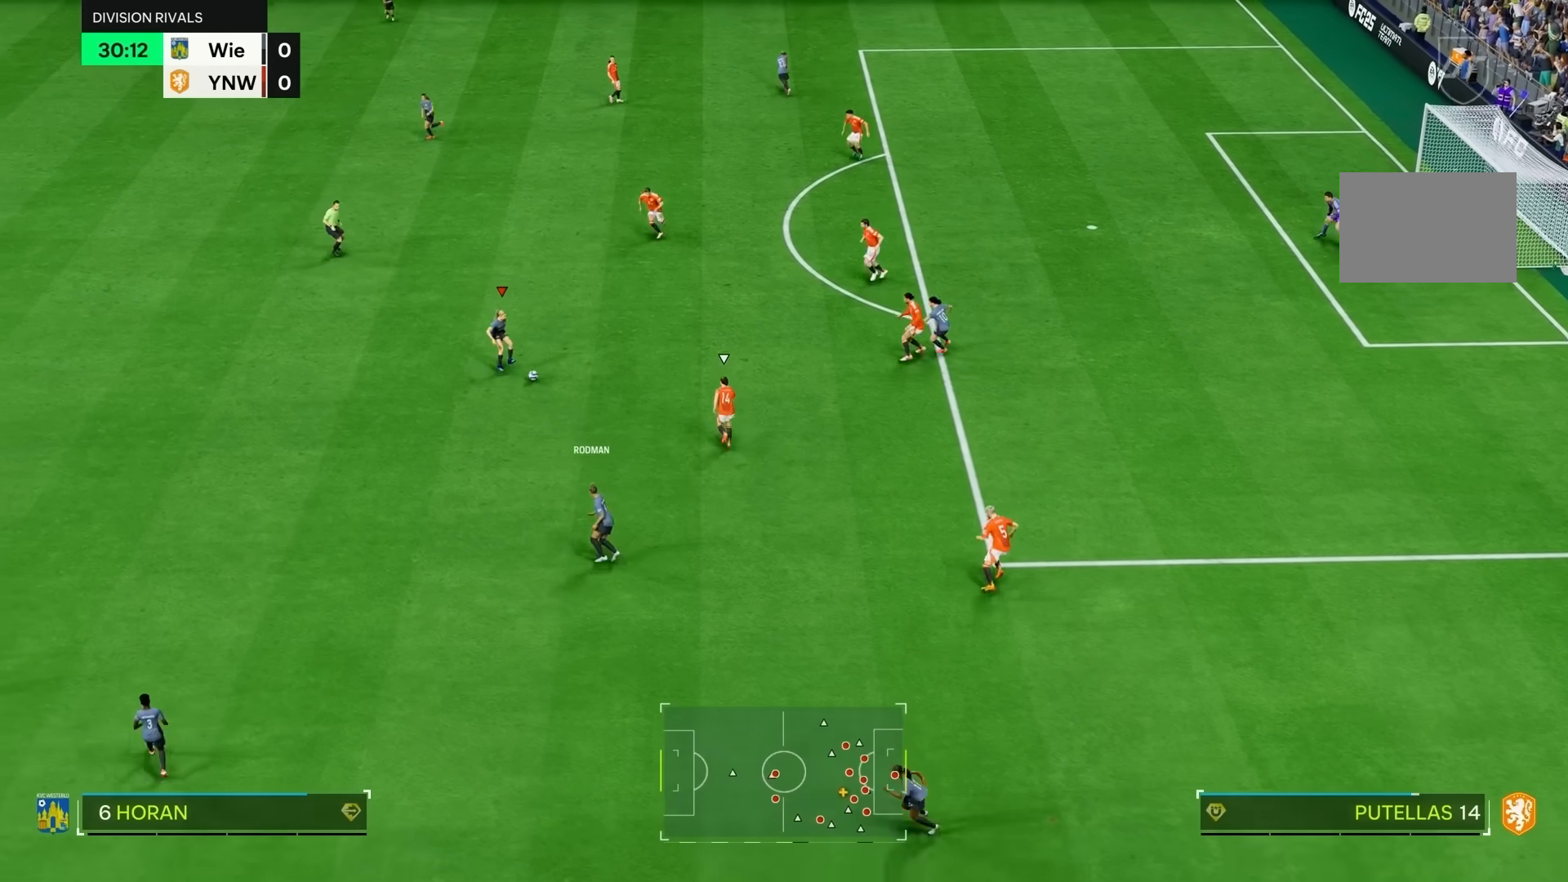
{"buttons": ["SQUARE", "L2"], "left_stick": "up-right", "right_stick": "center", "events": [[367, "SQUARE", "down"], [433, "L2", "down"]]}
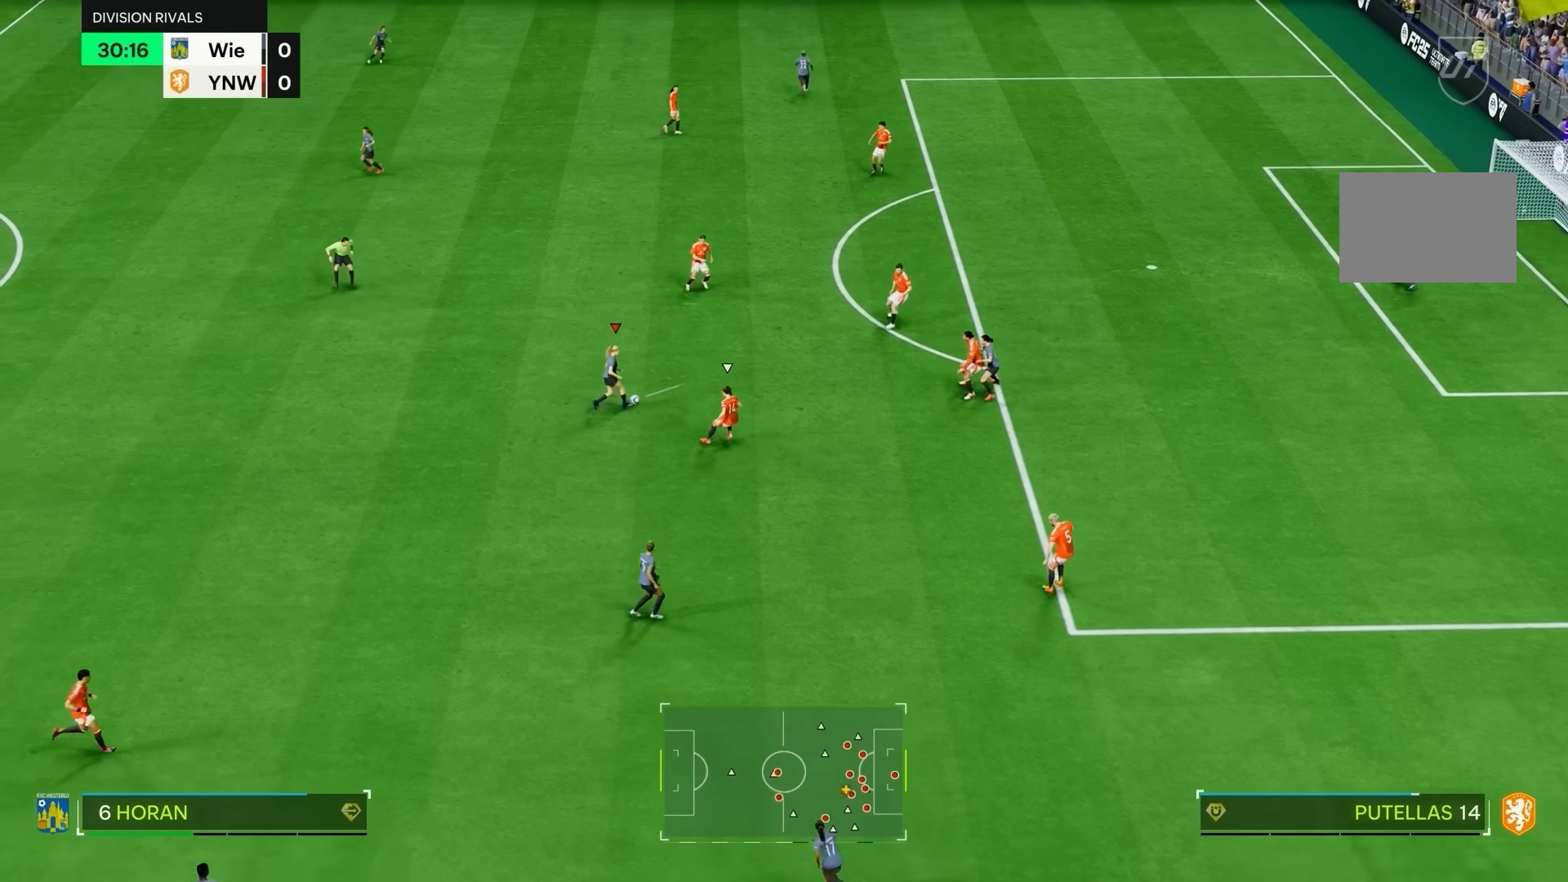
{"buttons": [], "left_stick": "up-right", "right_stick": "center", "events": [[133, "SQUARE", "up"], [167, "L2", "up"], [300, "SQUARE", "down"], [367, "SQUARE", "up"]]}
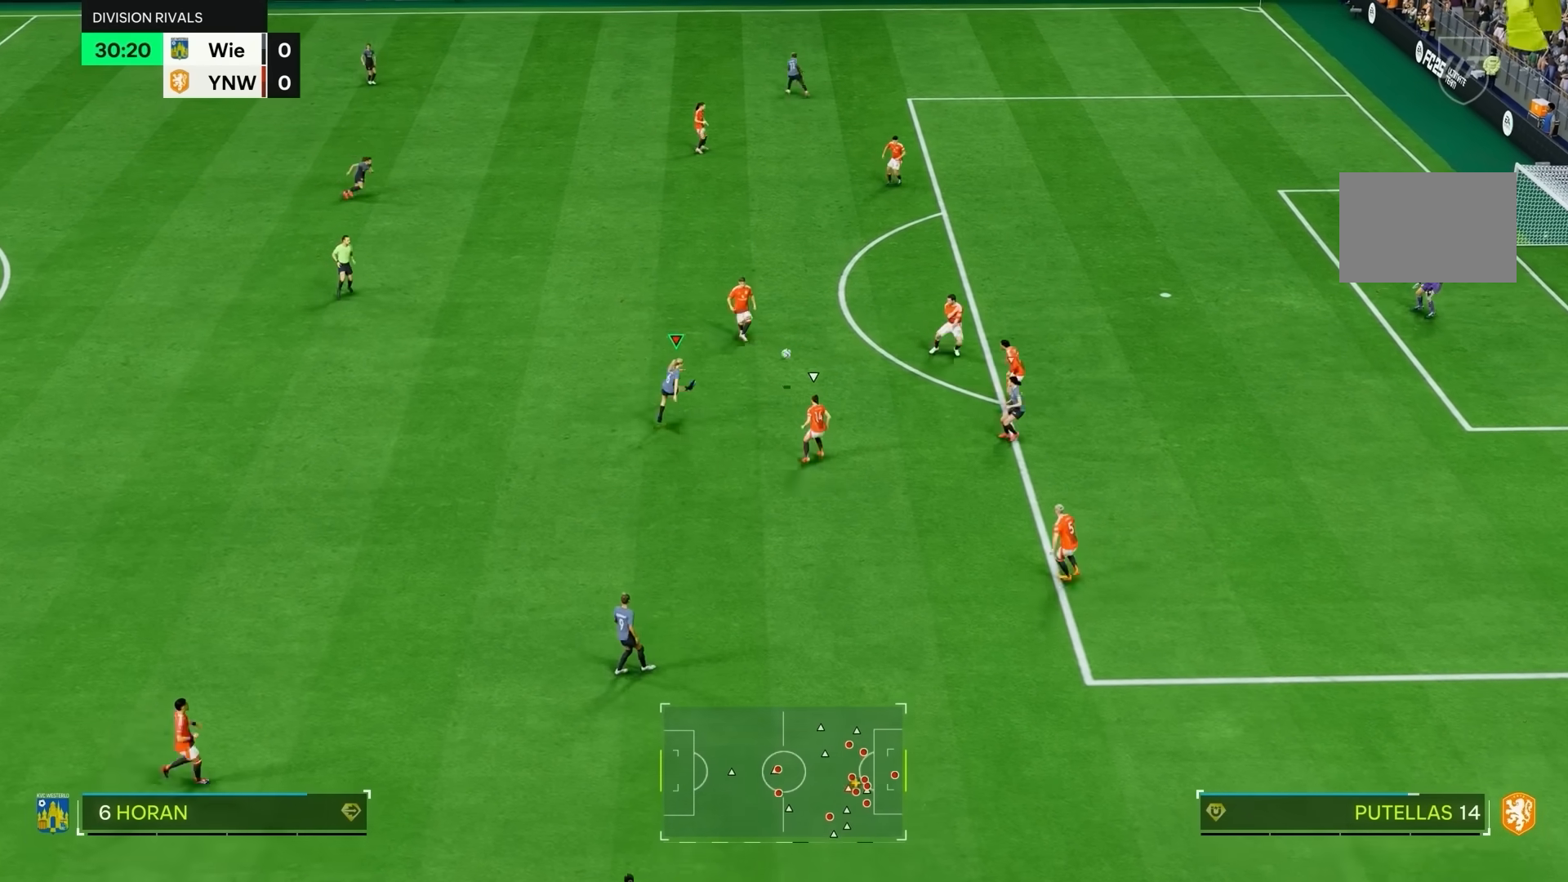
{"buttons": [], "left_stick": "up-right", "right_stick": "center", "events": []}
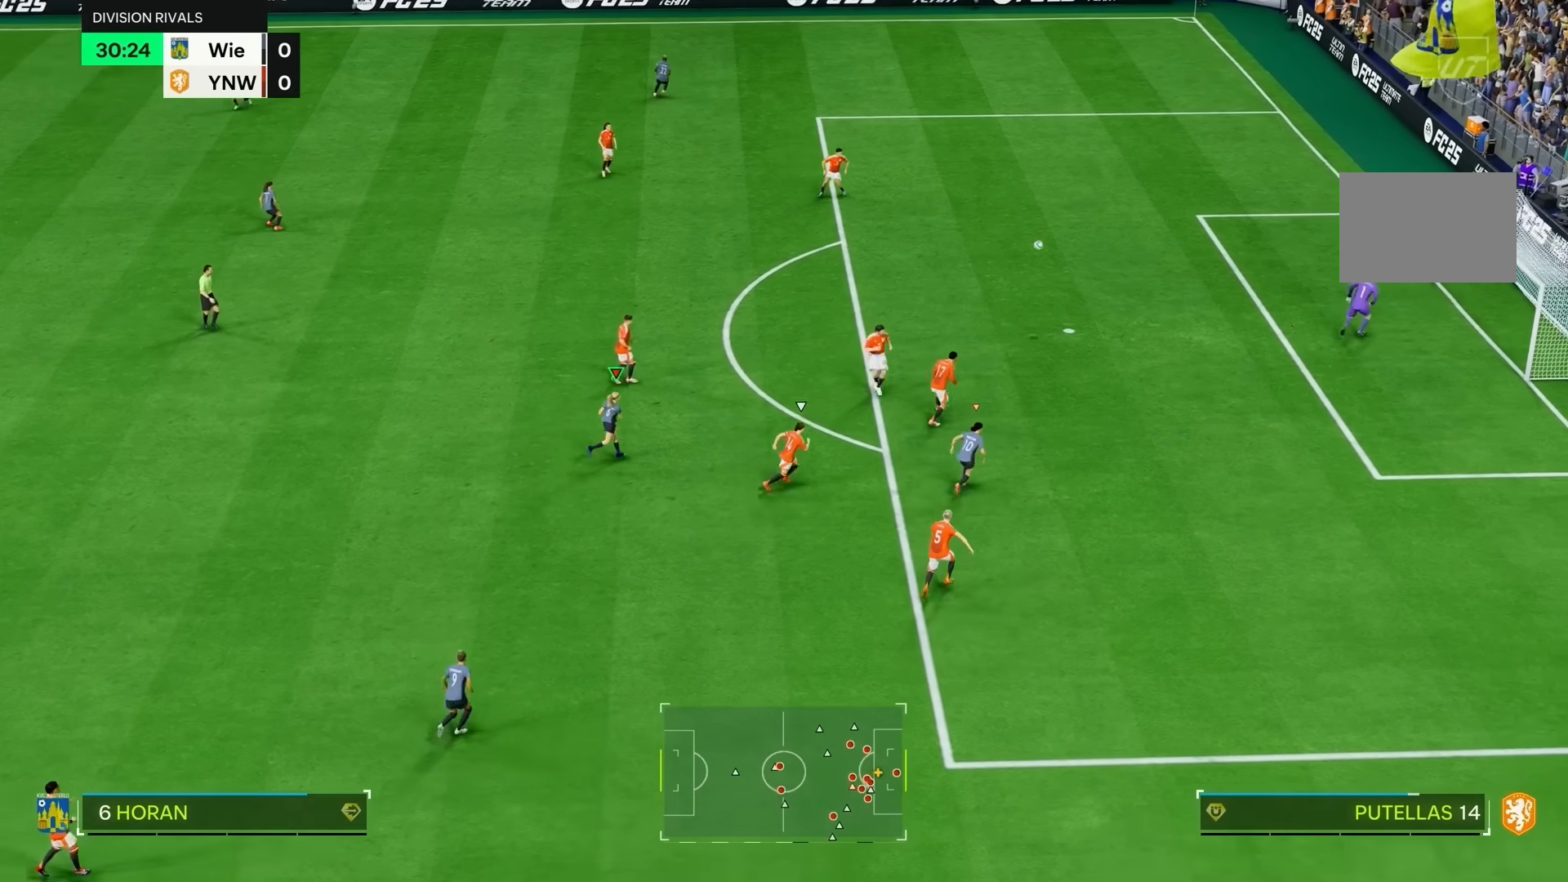
{"buttons": [], "left_stick": "up-right", "right_stick": "center", "events": []}
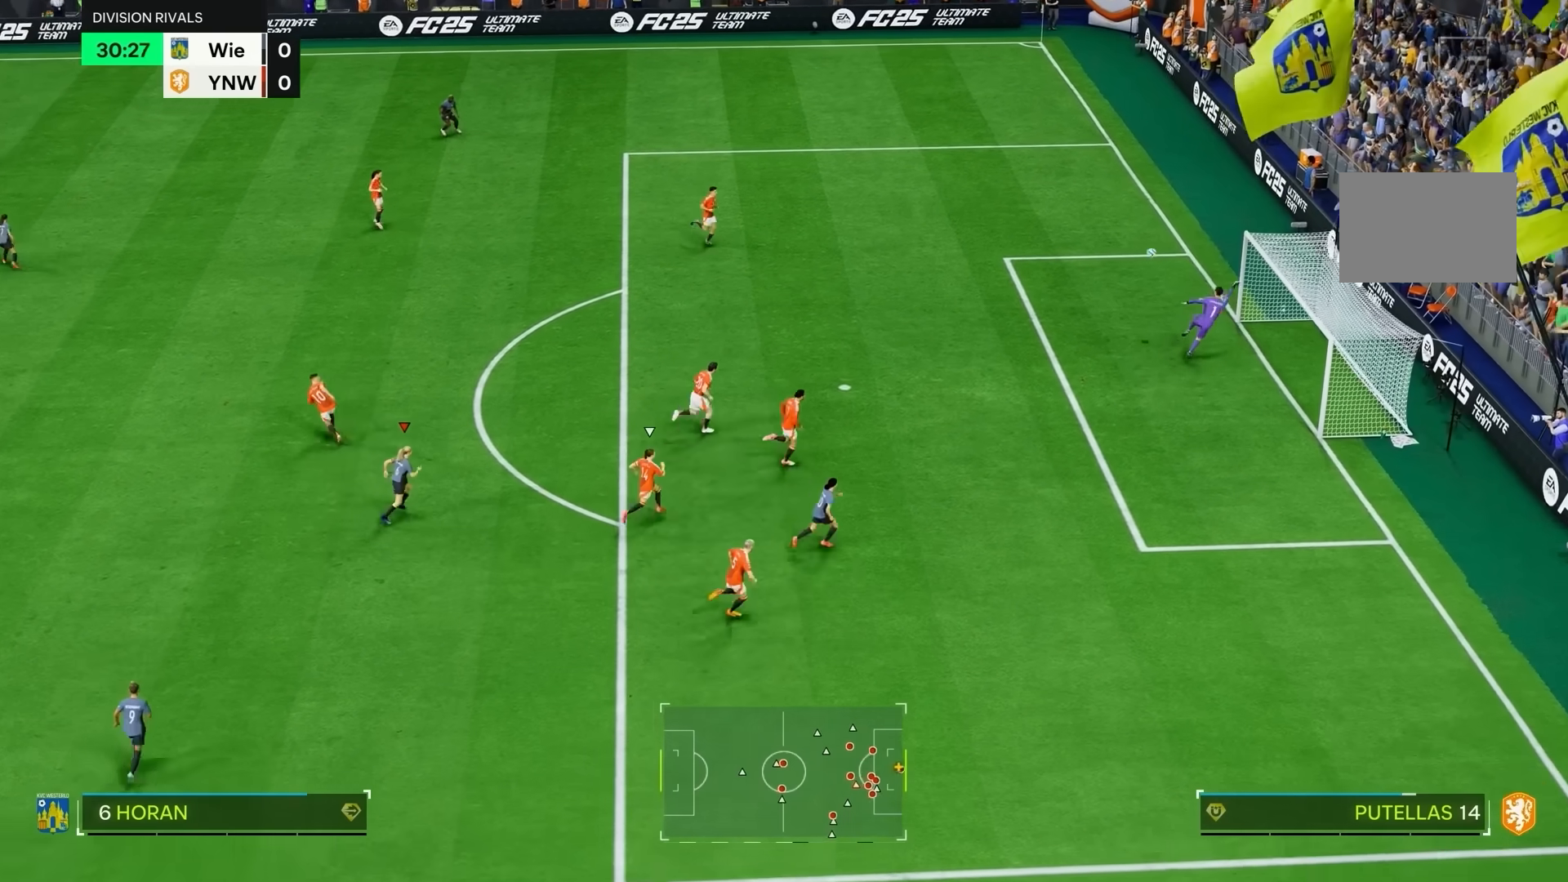
{"buttons": [], "left_stick": "up-right", "right_stick": "center", "events": []}
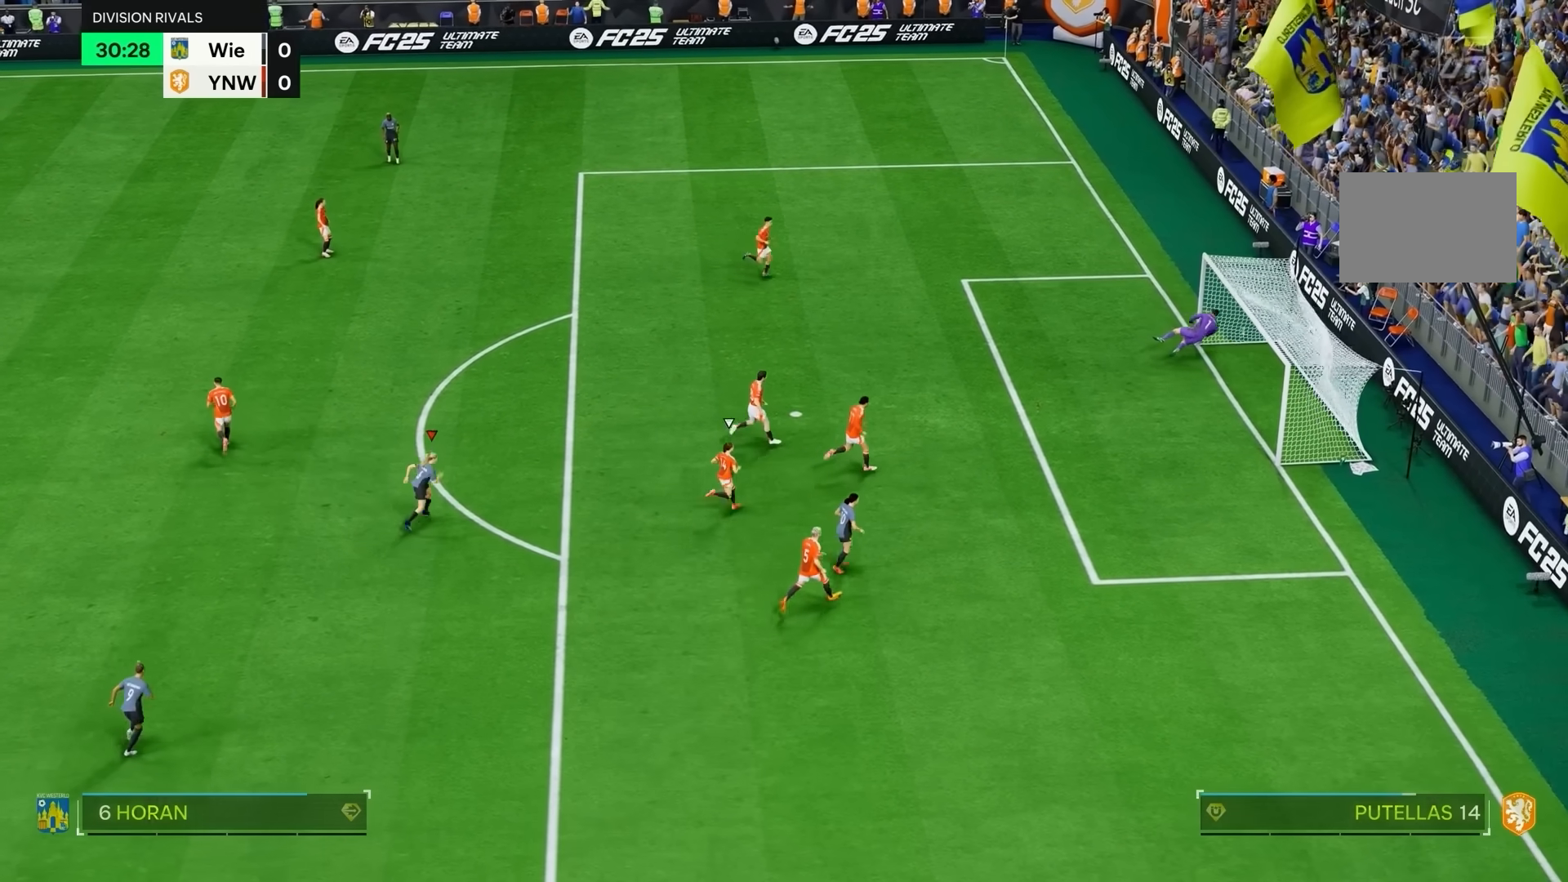
{"buttons": ["L1", "R1"], "left_stick": "center", "right_stick": "center", "events": [[67, "left_stick", "center"], [433, "L1", "down"], [433, "R1", "down"]]}
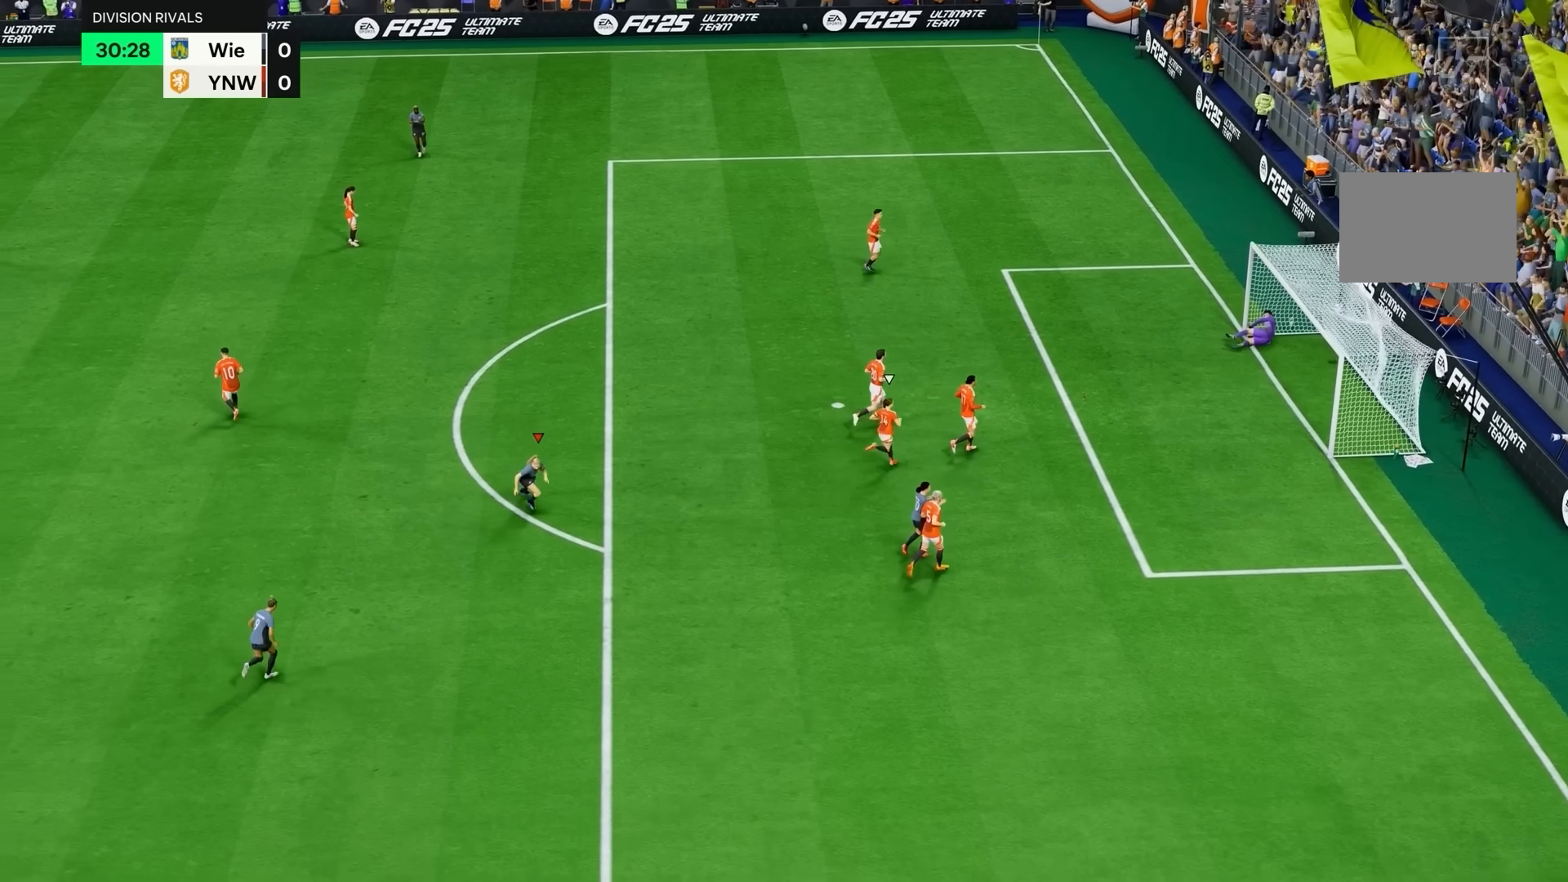
{"buttons": [], "left_stick": "center", "right_stick": "center", "events": [[33, "L1", "up"], [33, "R1", "up"], [100, "L1", "down"], [100, "L2", "down"], [100, "R1", "down"], [200, "L1", "up"], [200, "L2", "up"], [200, "R1", "up"], [267, "L1", "down"], [267, "R1", "down"], [300, "L1", "up"], [300, "R1", "up"], [333, "L1", "down"], [367, "L1", "up"], [367, "R1", "down"], [433, "R1", "up"]]}